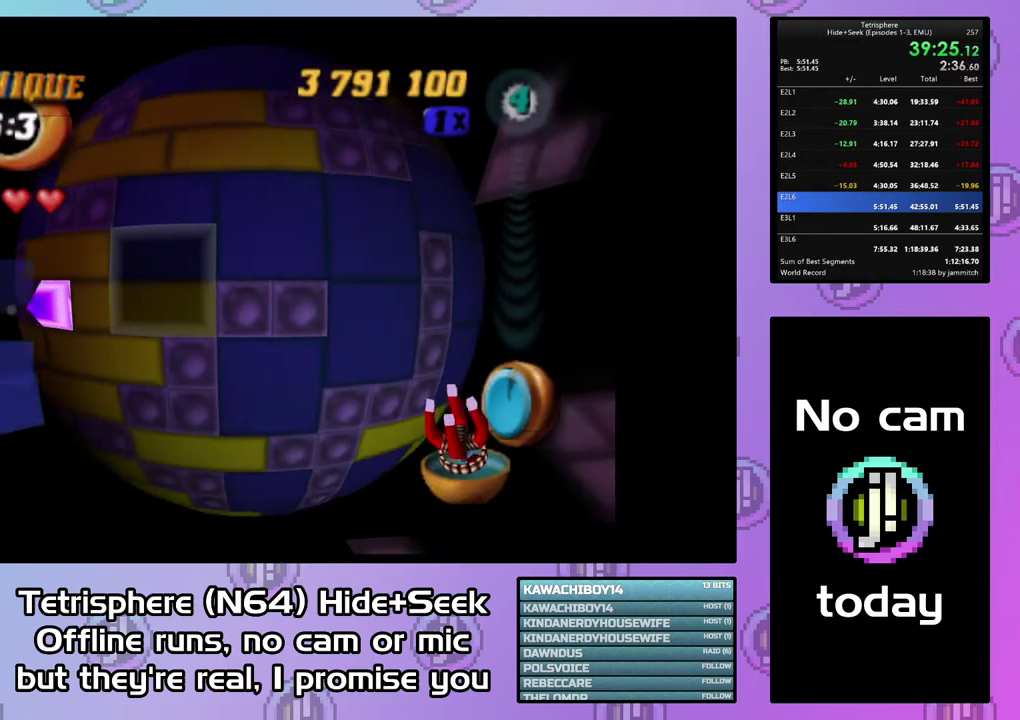
Gameplay with a controller (PlayStation layout); each line is a JSON object with the inputs held at the frame after it. "events" lists button and stick changes between this image and that frame as [ms after this image, input, new state], when the widget could be followed in between. This document gives stick clicks only as held states, not as events. Not read: L3 left_stick.
{"buttons": [], "right_stick": "center", "events": [[67, "DPAD_UP", "down"], [133, "DPAD_UP", "up"], [233, "CIRCLE", "down"], [333, "CIRCLE", "up"], [367, "DPAD_LEFT", "down"], [467, "DPAD_LEFT", "up"]]}
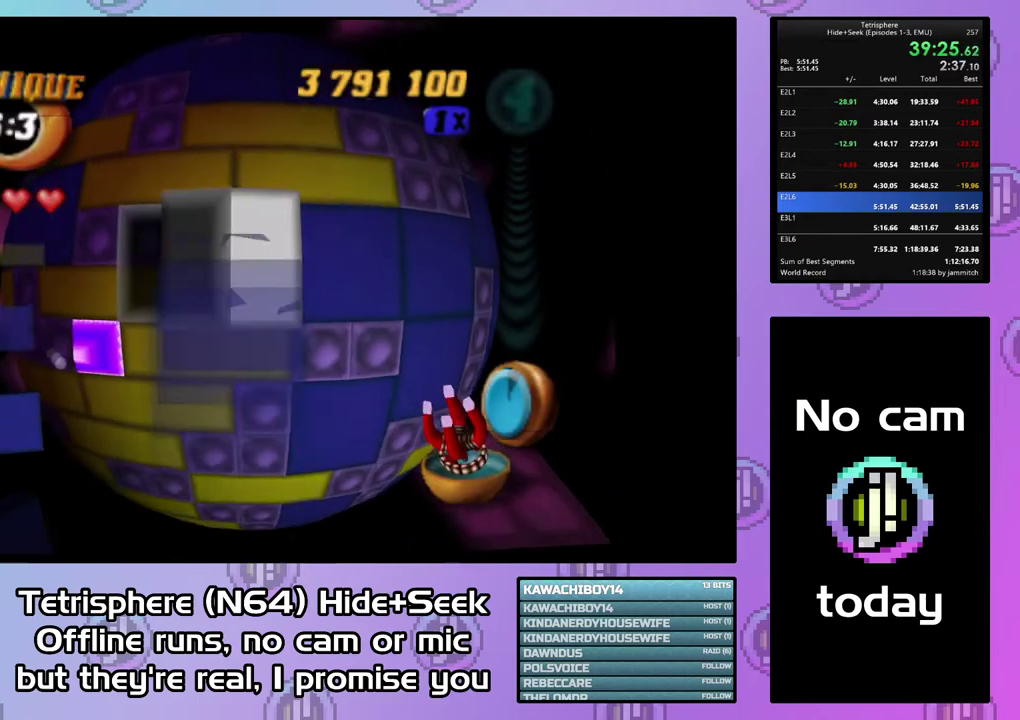
{"buttons": [], "right_stick": "center", "events": [[33, "DPAD_LEFT", "down"], [133, "DPAD_LEFT", "up"], [200, "DPAD_LEFT", "down"], [433, "DPAD_LEFT", "up"]]}
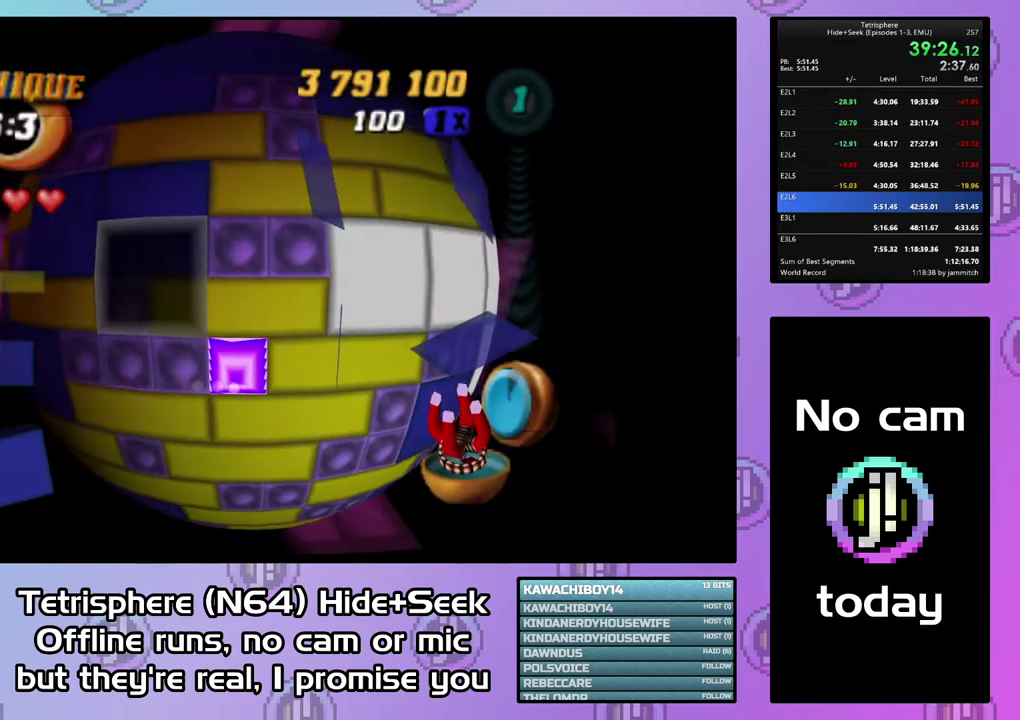
{"buttons": ["CIRCLE"], "right_stick": "center", "events": [[33, "DPAD_UP", "down"], [133, "DPAD_UP", "up"], [167, "CIRCLE", "down"], [333, "CIRCLE", "up"], [467, "CIRCLE", "down"]]}
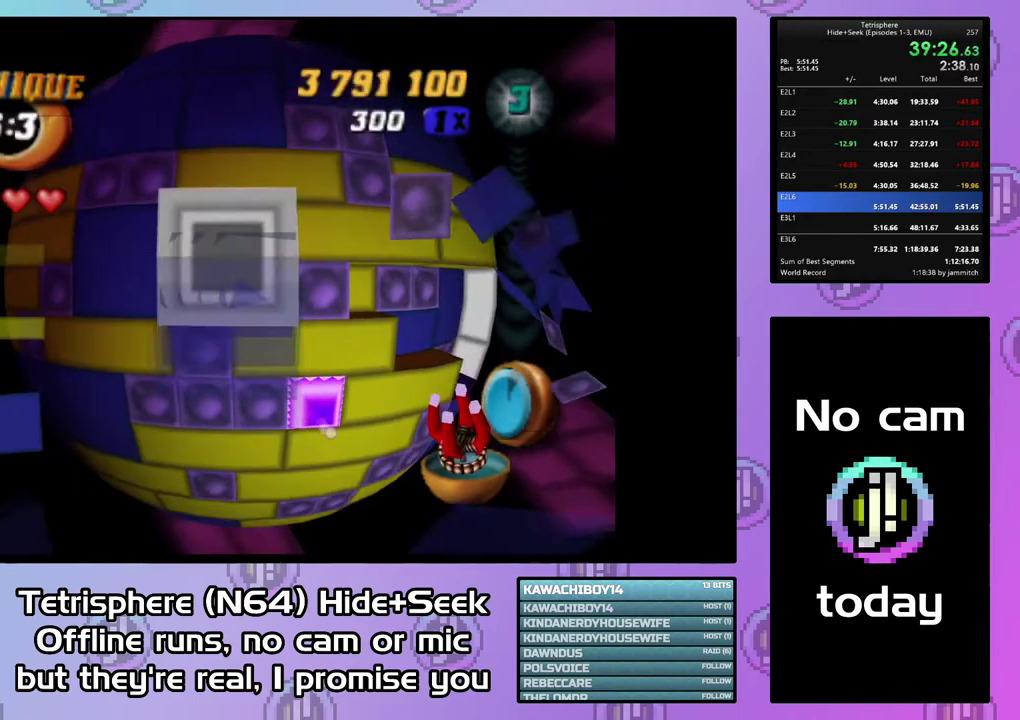
{"buttons": ["DPAD_DOWN"], "right_stick": "center", "events": [[100, "CIRCLE", "up"], [100, "DPAD_RIGHT", "down"], [200, "DPAD_RIGHT", "up"], [267, "DPAD_RIGHT", "down"], [367, "DPAD_RIGHT", "up"], [433, "DPAD_DOWN", "down"]]}
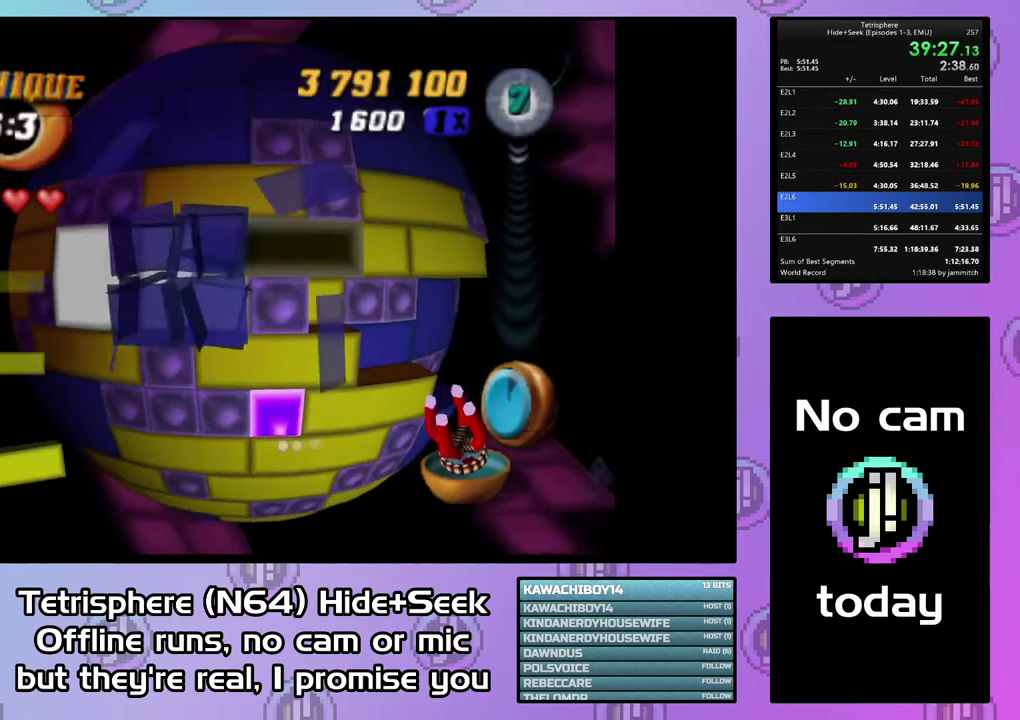
{"buttons": ["SQUARE"], "right_stick": "center", "events": [[167, "DPAD_DOWN", "up"], [400, "SQUARE", "down"]]}
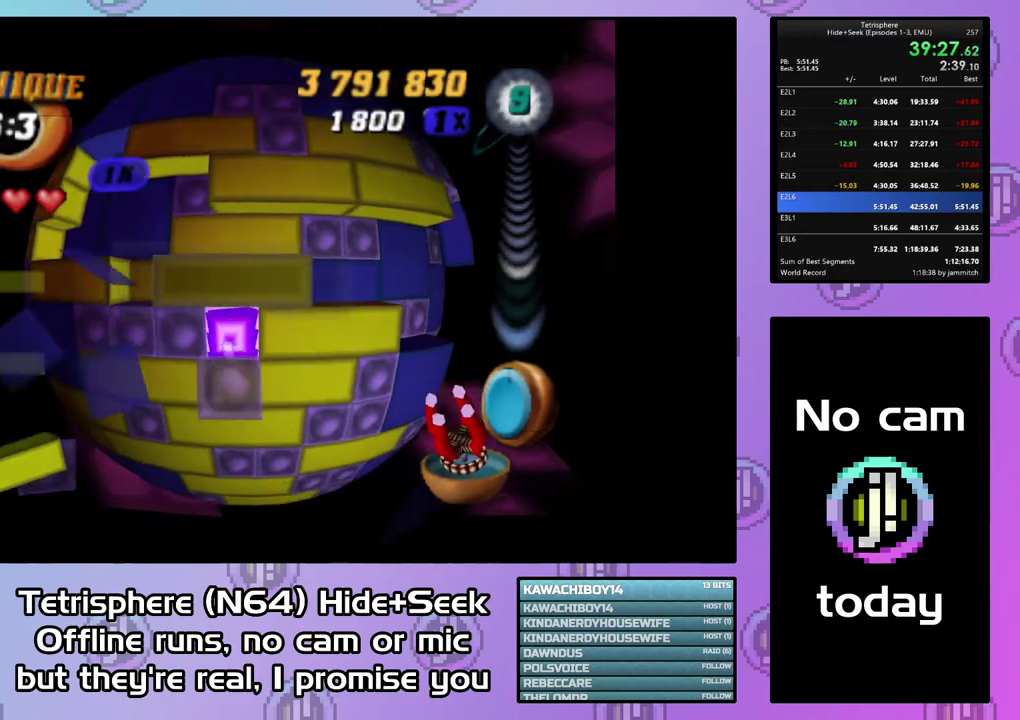
{"buttons": ["DPAD_DOWN"], "right_stick": "center", "events": [[67, "DPAD_RIGHT", "down"], [167, "DPAD_RIGHT", "up"], [200, "SQUARE", "up"], [233, "DPAD_RIGHT", "down"], [333, "DPAD_RIGHT", "up"], [433, "DPAD_DOWN", "down"]]}
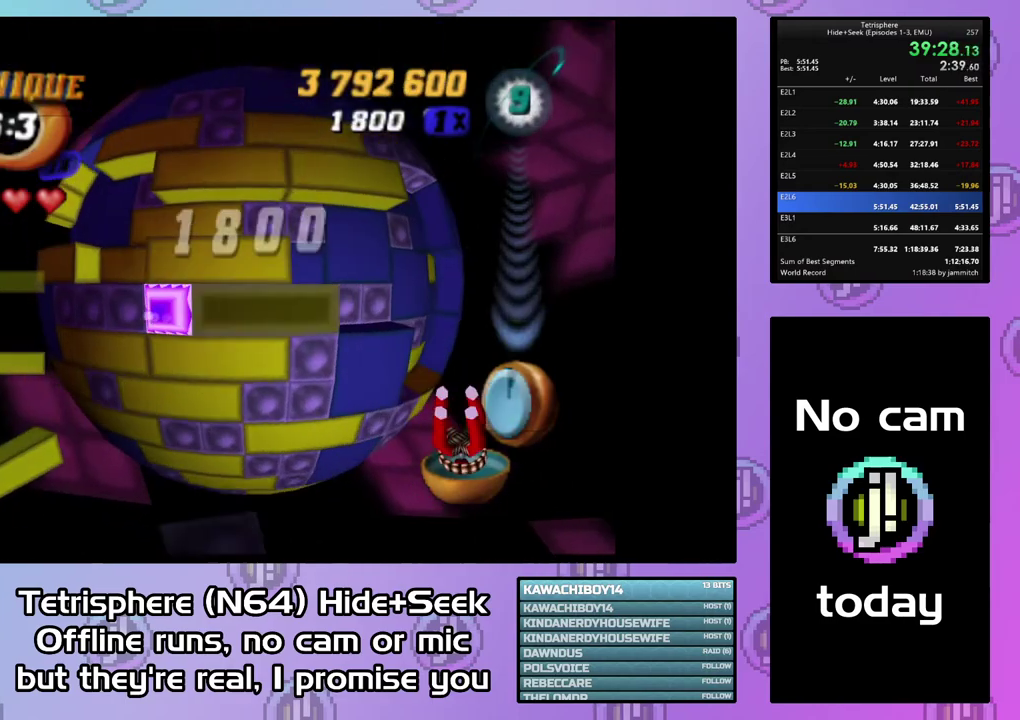
{"buttons": [], "right_stick": "center", "events": [[33, "DPAD_DOWN", "up"], [33, "SQUARE", "down"], [133, "DPAD_LEFT", "down"], [233, "DPAD_LEFT", "up"], [267, "SQUARE", "up"], [367, "DPAD_UP", "down"], [433, "DPAD_UP", "up"]]}
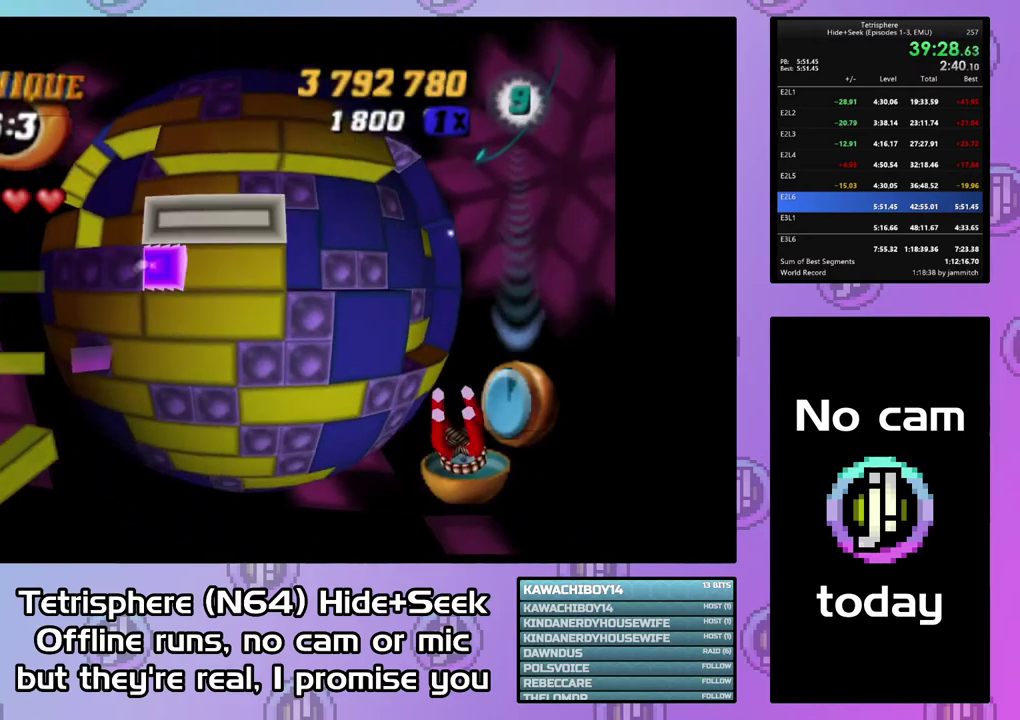
{"buttons": ["CIRCLE"], "right_stick": "center", "events": [[33, "CIRCLE", "down"], [133, "CIRCLE", "up"], [200, "DPAD_UP", "down"], [267, "DPAD_UP", "up"], [367, "DPAD_UP", "down"], [467, "DPAD_UP", "up"], [500, "CIRCLE", "down"]]}
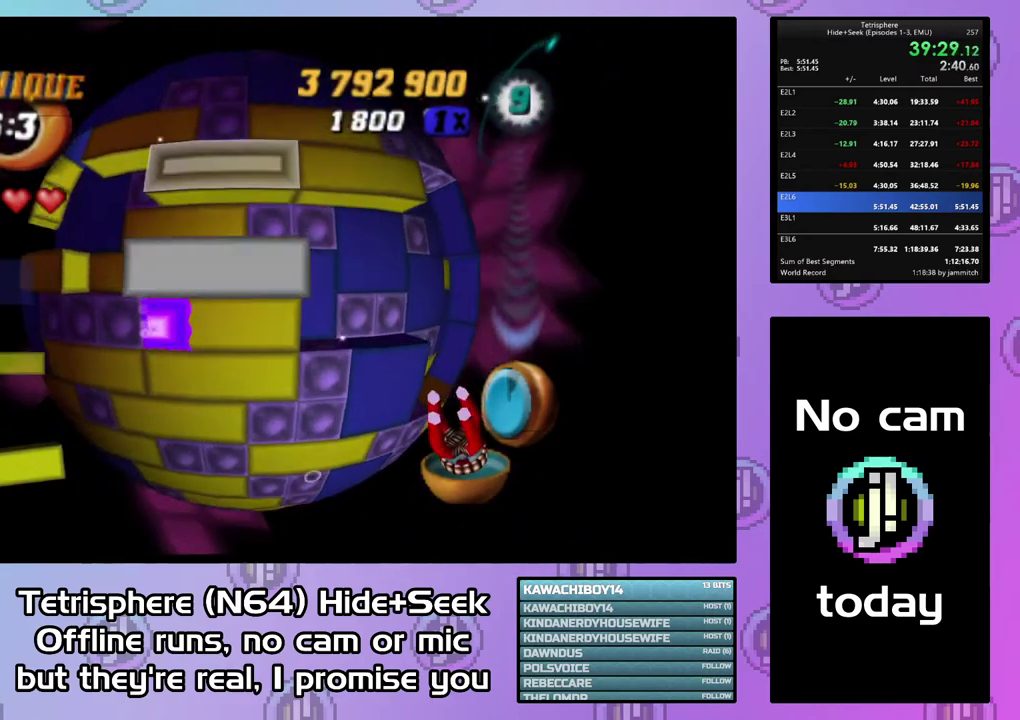
{"buttons": [], "right_stick": "center", "events": [[100, "CIRCLE", "up"], [167, "DPAD_DOWN", "down"], [267, "DPAD_DOWN", "up"], [333, "DPAD_DOWN", "down"], [433, "DPAD_DOWN", "up"]]}
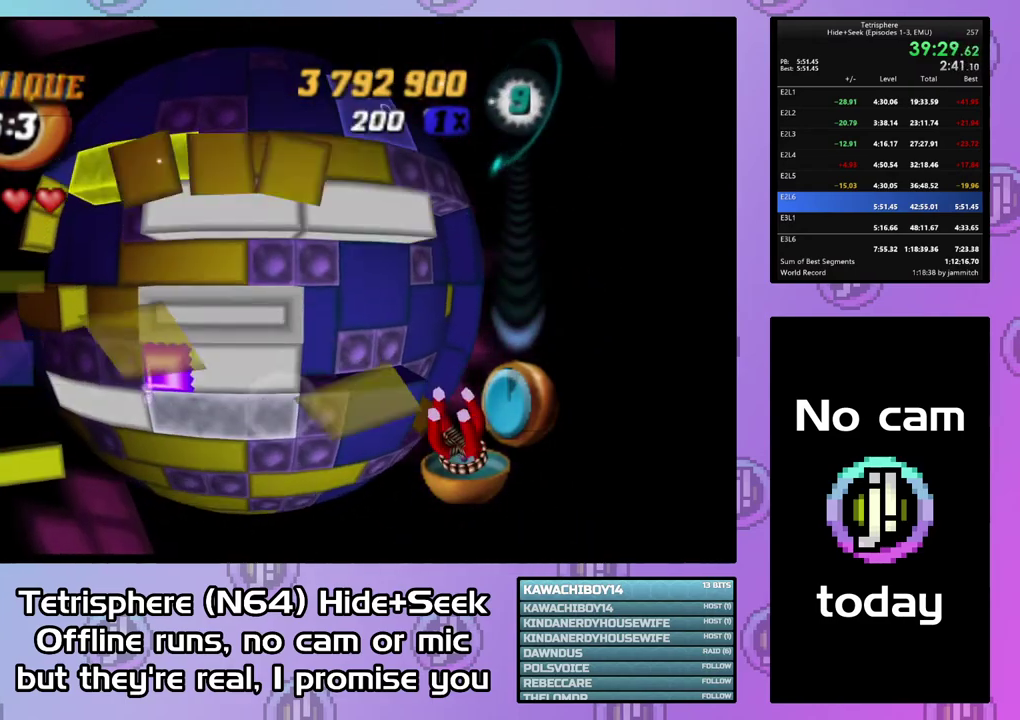
{"buttons": [], "right_stick": "center", "events": [[67, "DPAD_LEFT", "down"], [167, "DPAD_LEFT", "up"], [233, "DPAD_LEFT", "down"], [333, "DPAD_LEFT", "up"]]}
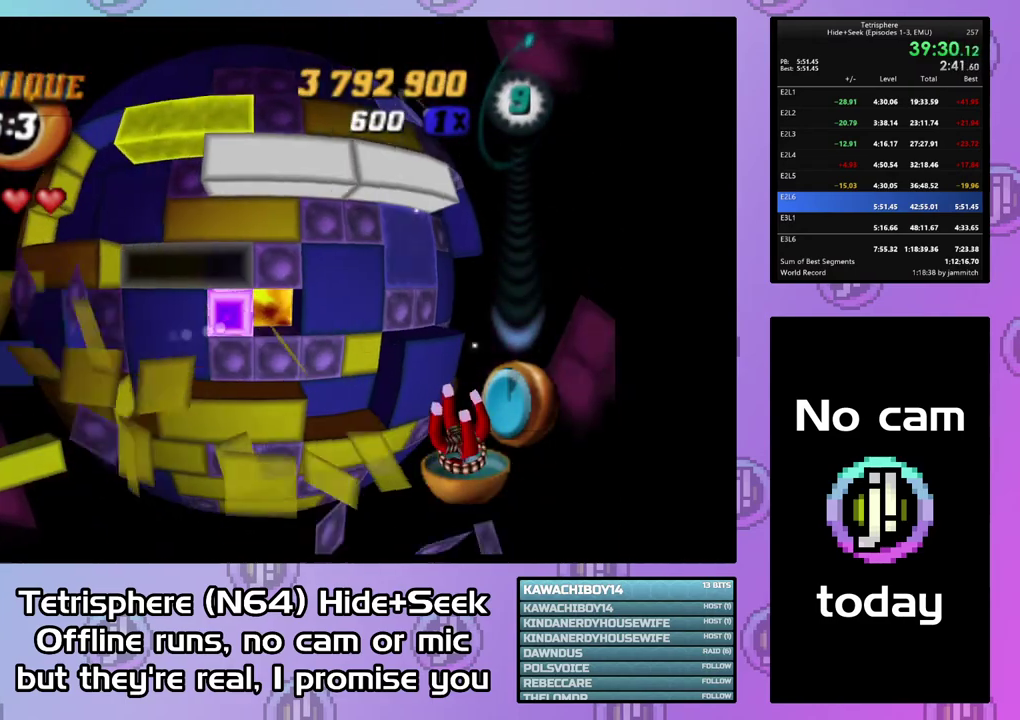
{"buttons": ["SQUARE"], "right_stick": "center", "events": [[100, "DPAD_LEFT", "down"], [200, "DPAD_LEFT", "up"], [267, "SQUARE", "down"], [367, "DPAD_RIGHT", "down"], [500, "DPAD_RIGHT", "up"]]}
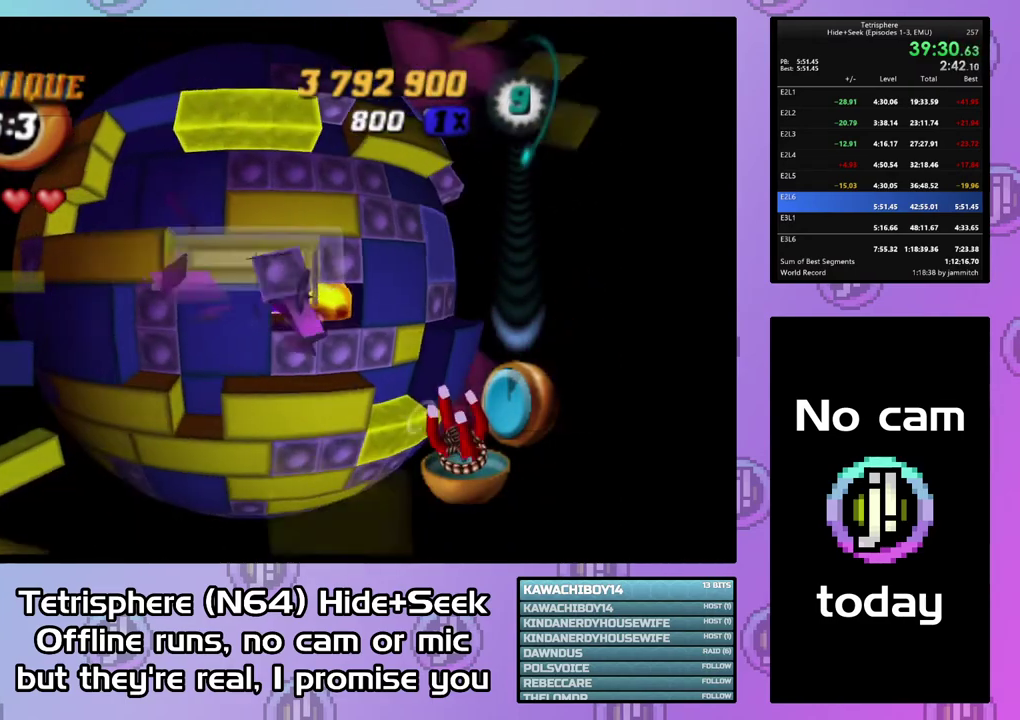
{"buttons": [], "right_stick": "center", "events": [[167, "DPAD_RIGHT", "down"], [267, "DPAD_RIGHT", "up"], [500, "SQUARE", "up"]]}
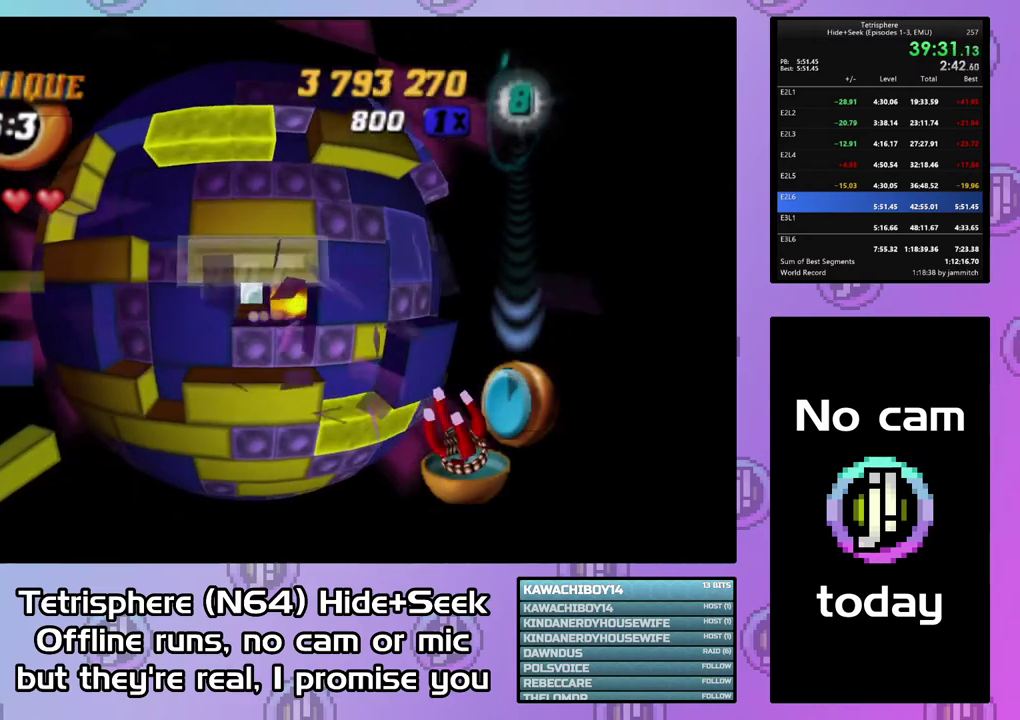
{"buttons": [], "right_stick": "center", "events": [[100, "CIRCLE", "down"], [200, "CIRCLE", "up"], [233, "DPAD_DOWN", "down"], [300, "DPAD_DOWN", "up"], [400, "DPAD_DOWN", "down"], [467, "DPAD_DOWN", "up"]]}
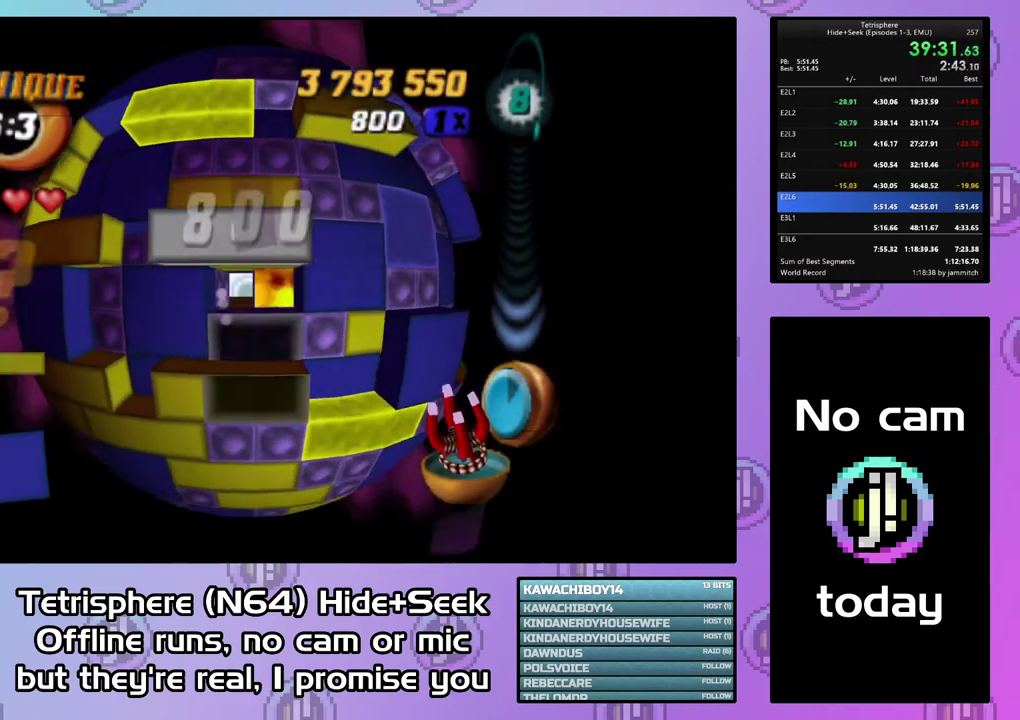
{"buttons": ["DPAD_UP"], "right_stick": "center", "events": [[100, "DPAD_RIGHT", "down"], [200, "DPAD_RIGHT", "up"], [267, "DPAD_RIGHT", "down"], [367, "DPAD_RIGHT", "up"], [433, "DPAD_UP", "down"]]}
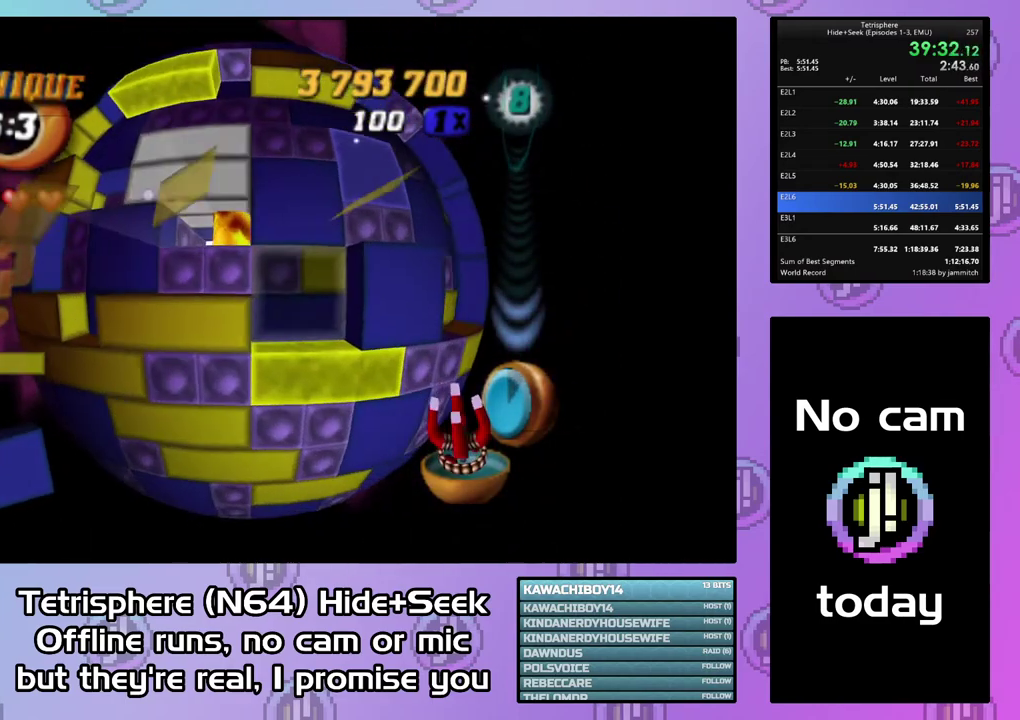
{"buttons": ["SQUARE", "DPAD_LEFT"], "right_stick": "center", "events": [[33, "DPAD_UP", "up"], [100, "DPAD_UP", "down"], [200, "DPAD_UP", "up"], [300, "SQUARE", "down"], [500, "DPAD_LEFT", "down"]]}
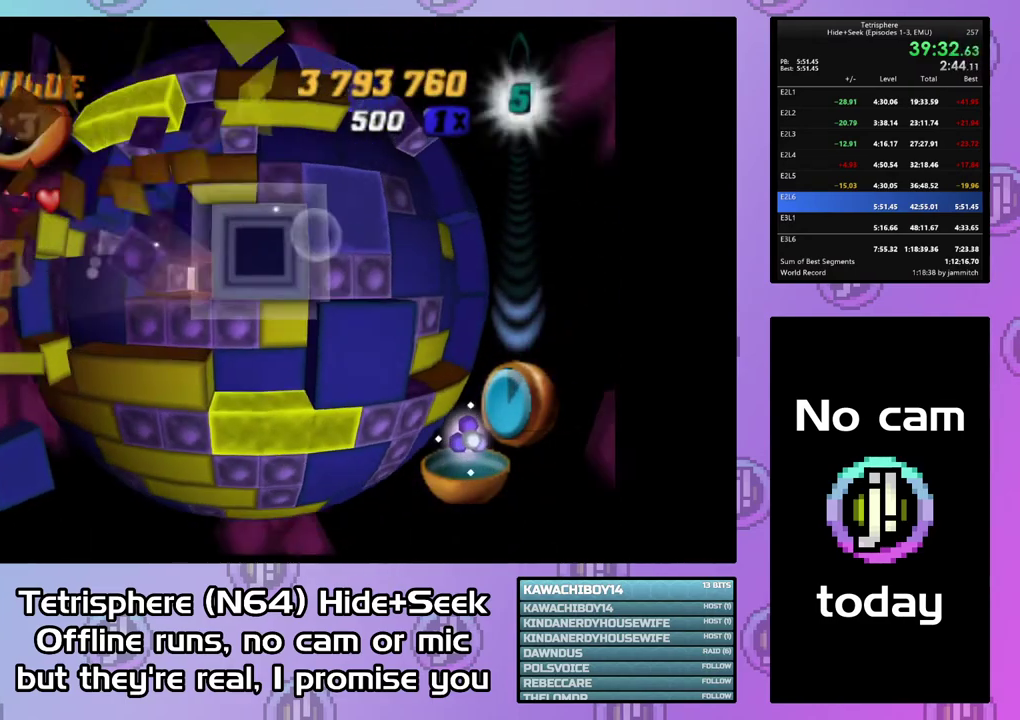
{"buttons": ["SQUARE"], "right_stick": "center", "events": [[100, "DPAD_LEFT", "up"], [167, "DPAD_LEFT", "down"], [300, "DPAD_LEFT", "up"], [367, "DPAD_DOWN", "down"], [467, "DPAD_DOWN", "up"]]}
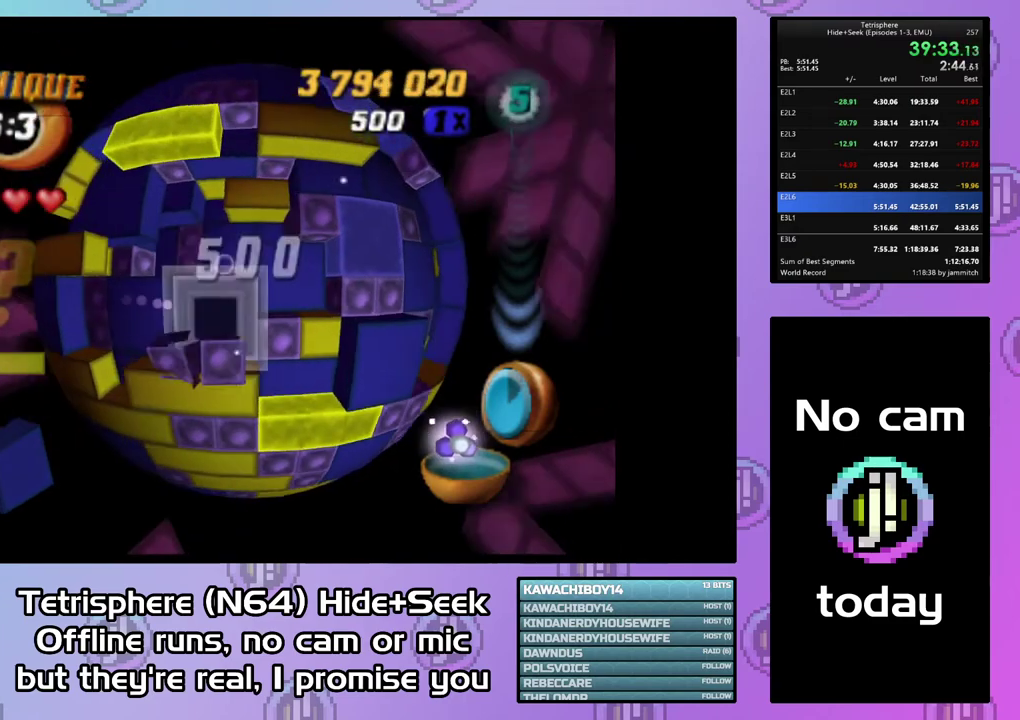
{"buttons": ["DPAD_RIGHT"], "right_stick": "center", "events": [[233, "SQUARE", "up"], [367, "CIRCLE", "down"], [433, "CIRCLE", "up"], [500, "DPAD_RIGHT", "down"]]}
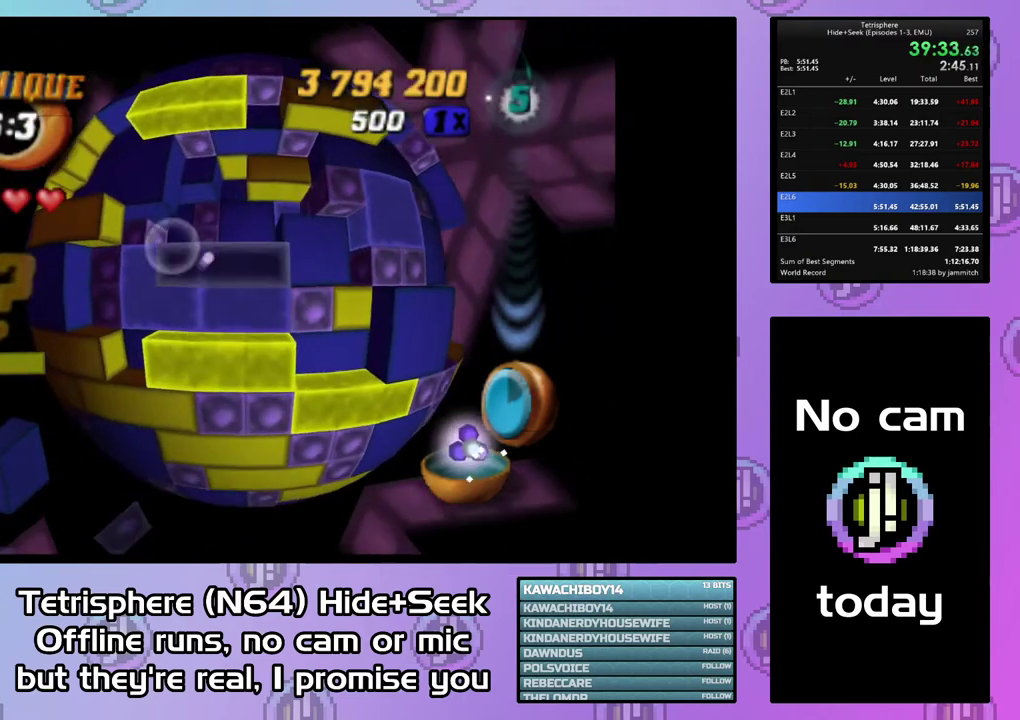
{"buttons": ["DPAD_UP"], "right_stick": "center", "events": [[67, "DPAD_RIGHT", "up"], [233, "DPAD_UP", "down"], [367, "DPAD_UP", "up"], [433, "DPAD_UP", "down"]]}
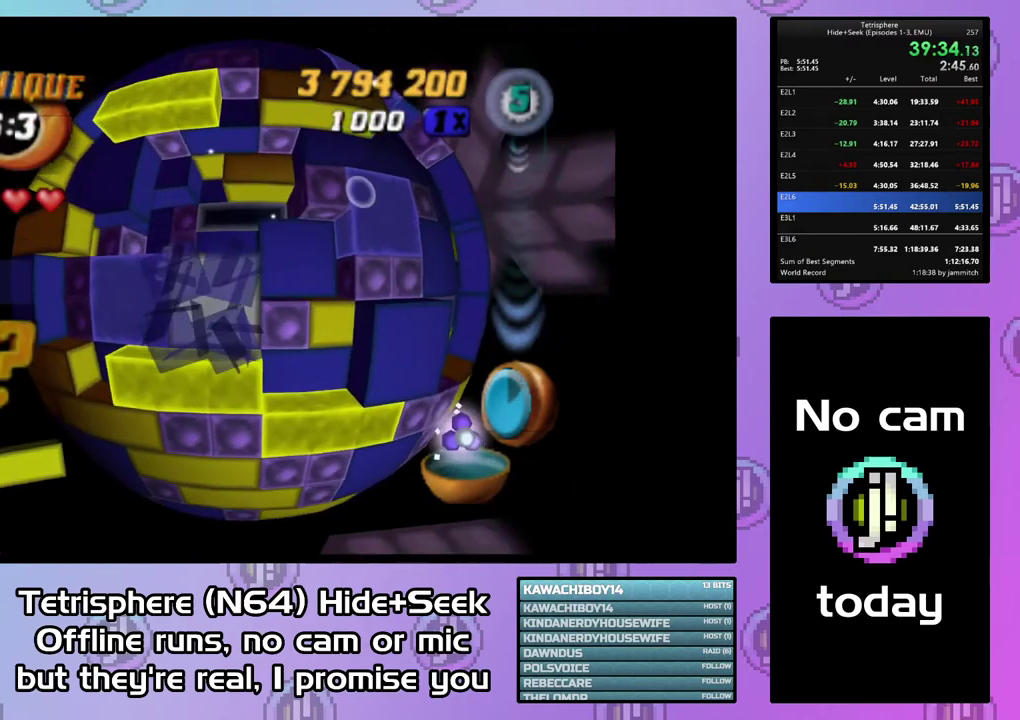
{"buttons": ["DPAD_LEFT"], "right_stick": "center", "events": [[167, "DPAD_UP", "up"], [233, "DPAD_UP", "down"], [333, "DPAD_UP", "up"], [433, "DPAD_LEFT", "down"]]}
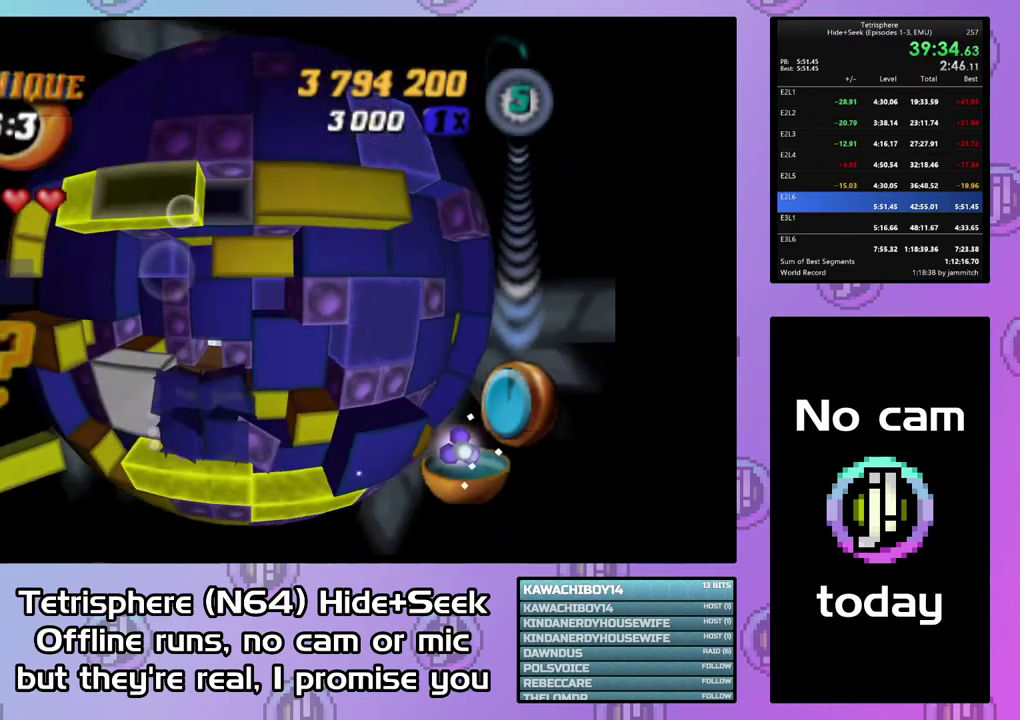
{"buttons": [], "right_stick": "center", "events": [[167, "DPAD_LEFT", "up"], [200, "SQUARE", "down"], [333, "DPAD_RIGHT", "down"], [433, "DPAD_RIGHT", "up"], [467, "SQUARE", "up"]]}
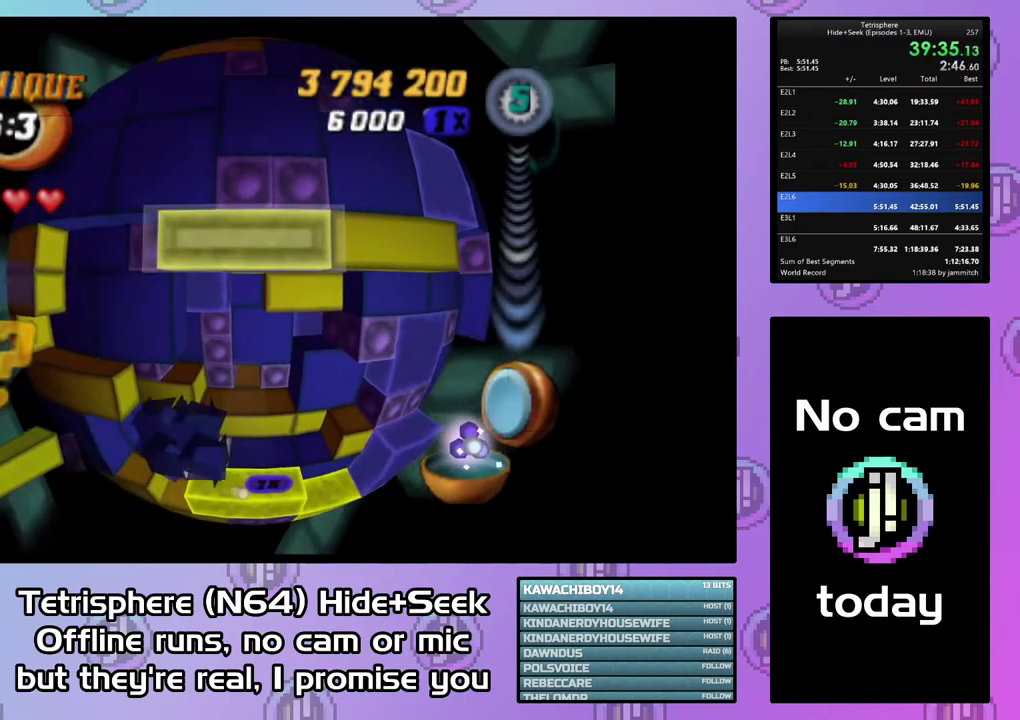
{"buttons": ["DPAD_DOWN"], "right_stick": "center", "events": [[67, "CIRCLE", "down"], [200, "CIRCLE", "up"], [200, "DPAD_DOWN", "down"], [267, "DPAD_DOWN", "up"], [333, "DPAD_DOWN", "down"], [433, "DPAD_DOWN", "up"], [500, "DPAD_DOWN", "down"]]}
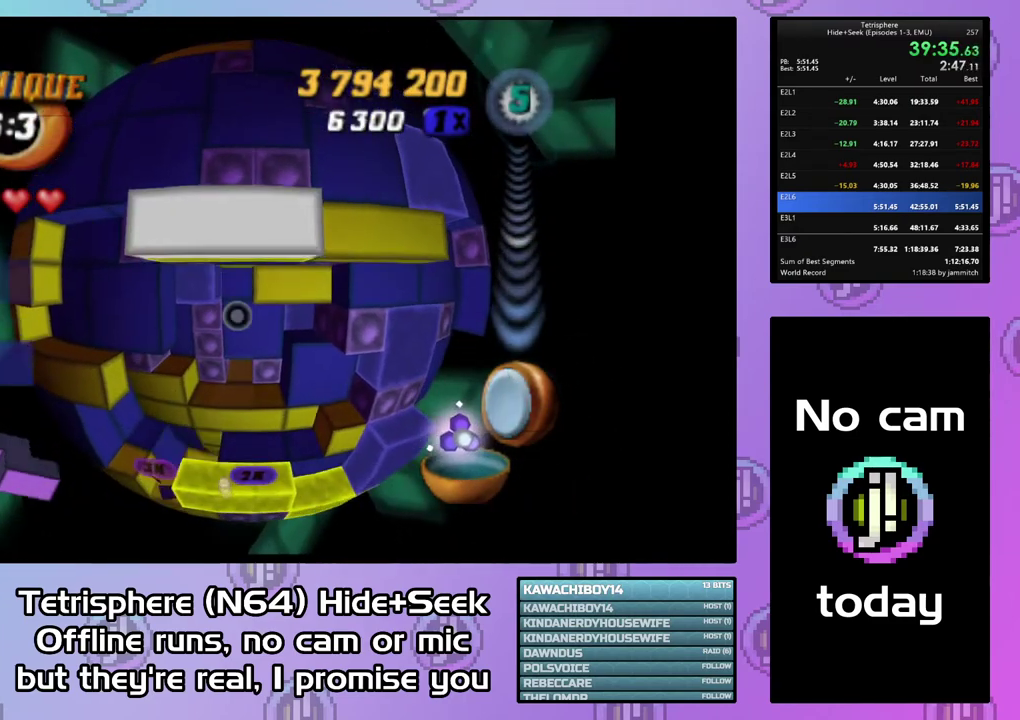
{"buttons": ["DPAD_RIGHT"], "right_stick": "center", "events": [[133, "DPAD_DOWN", "up"], [267, "DPAD_RIGHT", "down"], [333, "DPAD_RIGHT", "up"], [400, "DPAD_RIGHT", "down"]]}
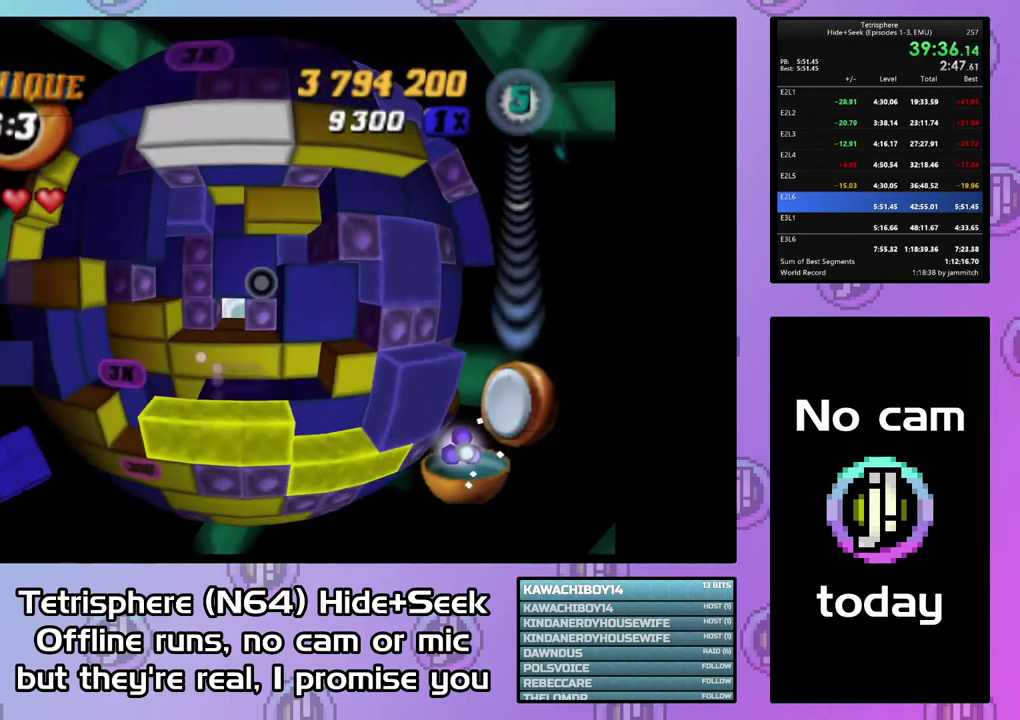
{"buttons": ["SQUARE"], "right_stick": "center", "events": [[33, "DPAD_RIGHT", "up"], [100, "SQUARE", "down"], [233, "DPAD_LEFT", "down"], [467, "DPAD_LEFT", "up"]]}
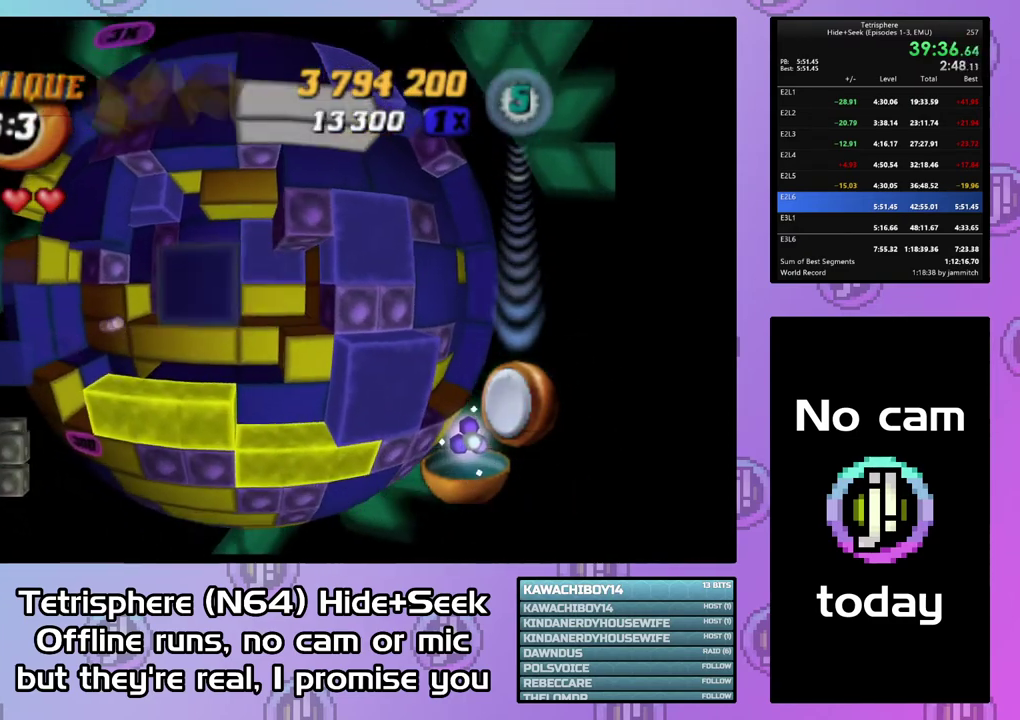
{"buttons": ["DPAD_RIGHT"], "right_stick": "center", "events": [[67, "DPAD_UP", "down"], [133, "DPAD_UP", "up"], [267, "SQUARE", "up"], [367, "CIRCLE", "down"], [467, "CIRCLE", "up"], [500, "DPAD_RIGHT", "down"]]}
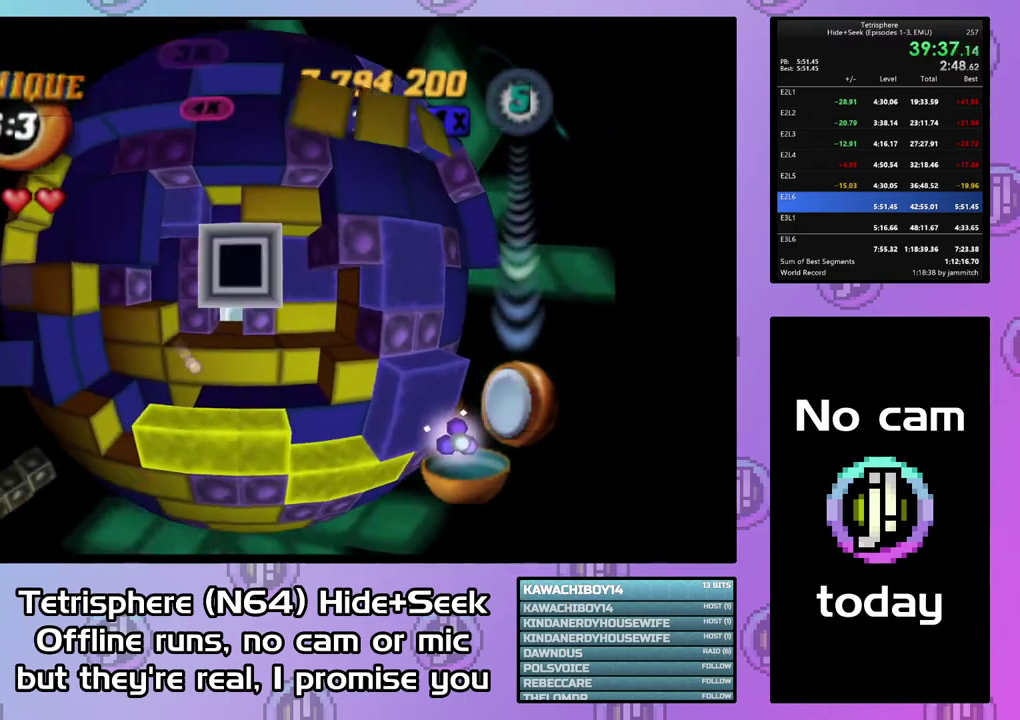
{"buttons": ["DPAD_RIGHT"], "right_stick": "center", "events": [[100, "DPAD_RIGHT", "up"], [167, "DPAD_RIGHT", "down"], [267, "DPAD_RIGHT", "up"], [333, "DPAD_RIGHT", "down"]]}
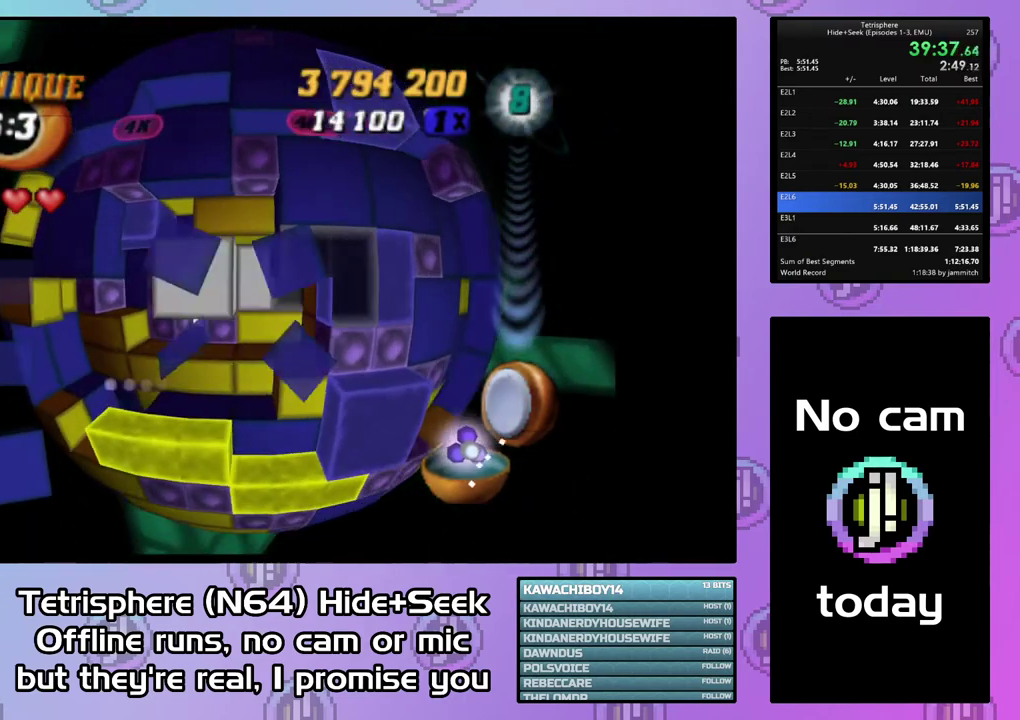
{"buttons": [], "right_stick": "center", "events": [[100, "DPAD_RIGHT", "up"], [133, "SQUARE", "down"], [233, "DPAD_LEFT", "down"], [333, "DPAD_LEFT", "up"], [433, "SQUARE", "up"]]}
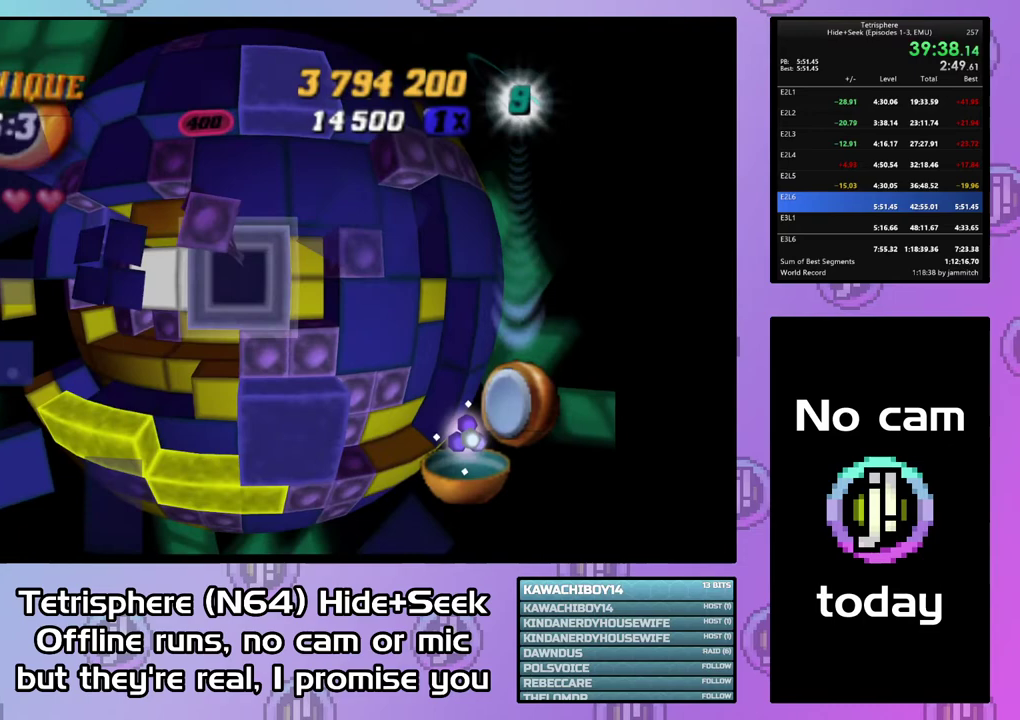
{"buttons": [], "right_stick": "center", "events": [[33, "CIRCLE", "down"], [133, "CIRCLE", "up"], [200, "DPAD_DOWN", "down"], [300, "DPAD_DOWN", "up"], [400, "DPAD_LEFT", "down"], [500, "DPAD_LEFT", "up"]]}
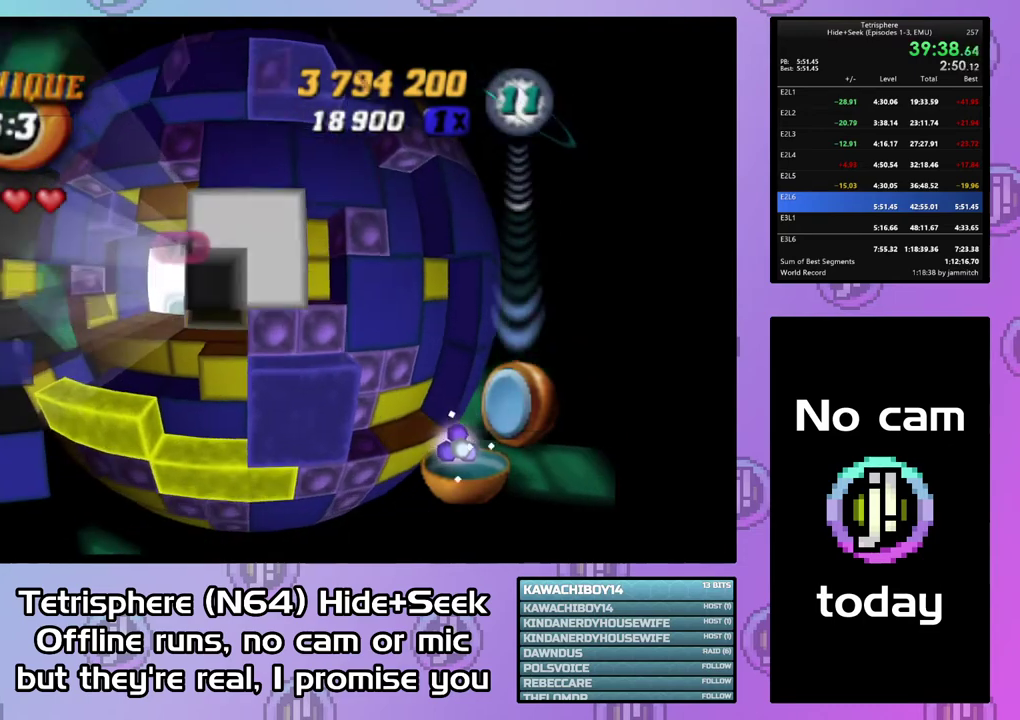
{"buttons": [], "right_stick": "center", "events": [[67, "DPAD_LEFT", "down"], [167, "DPAD_LEFT", "up"], [233, "DPAD_LEFT", "down"], [333, "DPAD_LEFT", "up"], [367, "DPAD_LEFT", "down"], [500, "DPAD_LEFT", "up"]]}